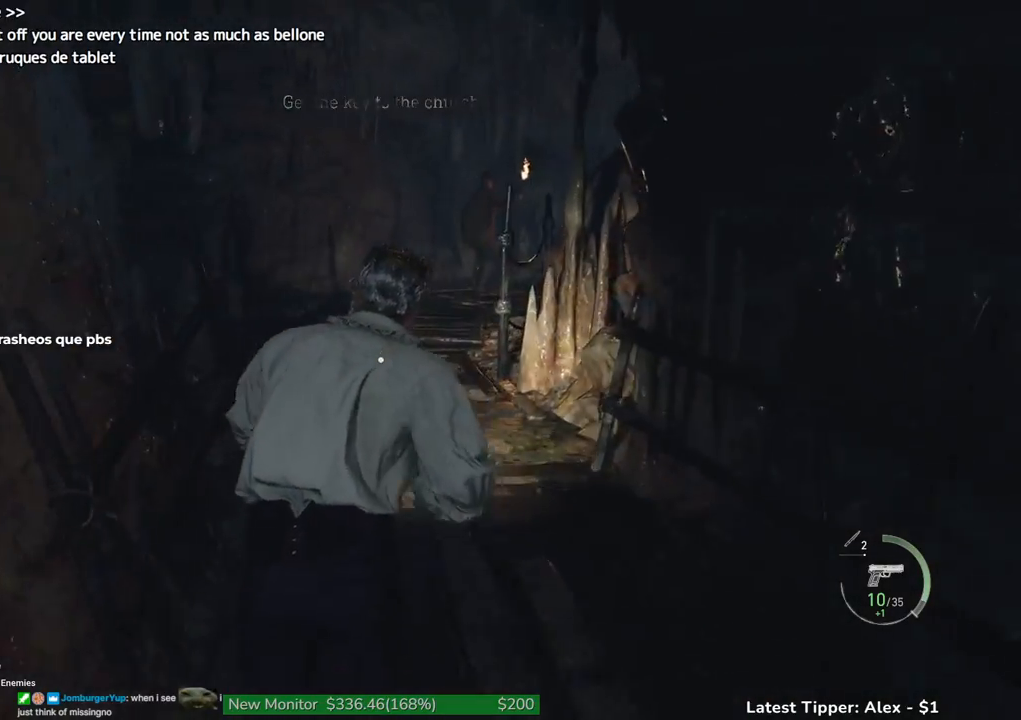
Gameplay with keyboard and mouse; each line is a JSON object with the keys held at the frame after it. "events" lists presses ("down") and releases ("up") of "1", "2", "3", "4", "5", "a", "alt", "c", "caps_lock", "ctrl", "d", "e", "f", "g", "q", "r", "s", "shift", "space", "t", "tab", "v", "w", "x" and "z" between this image and that frame as [ms after this image, input, new state], when the widget could be followed in between. No other keys are recorded. Mouse buttons are not recorded. Not read: mouse_move other_keys.
{"keys": ["shift", "w"], "events": []}
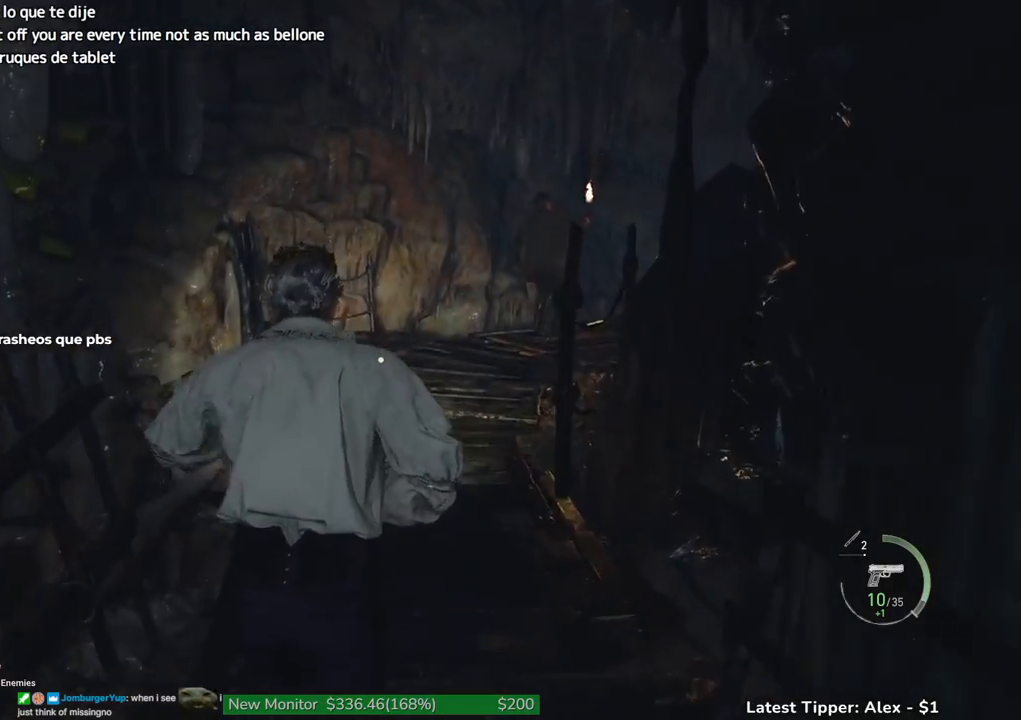
{"keys": ["shift", "w"], "events": []}
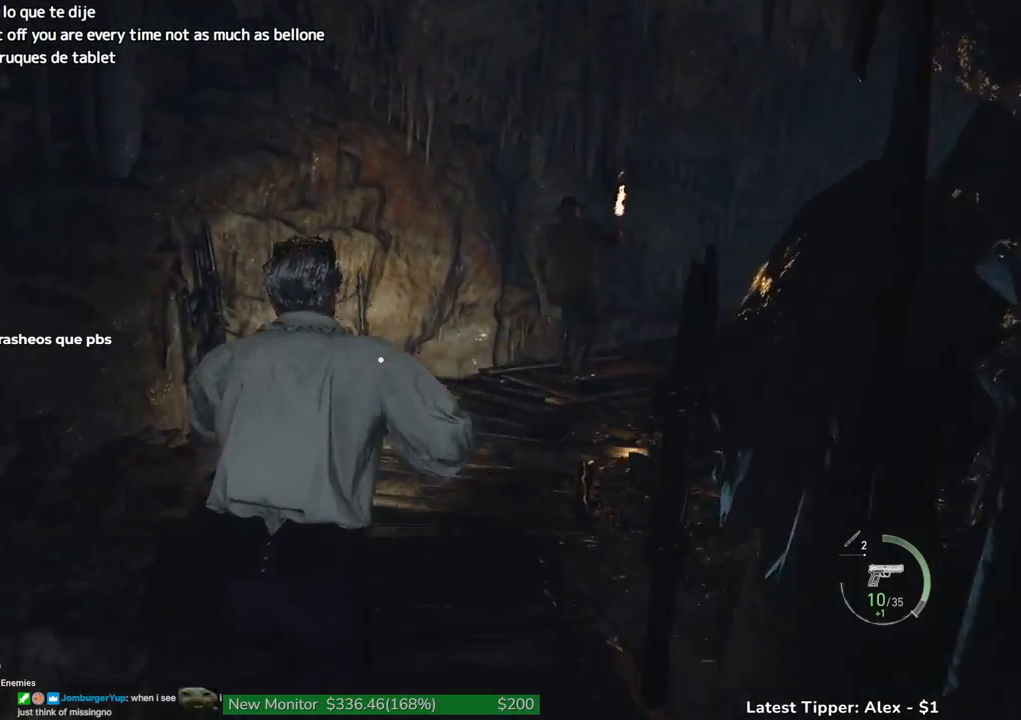
{"keys": ["shift", "w"], "events": []}
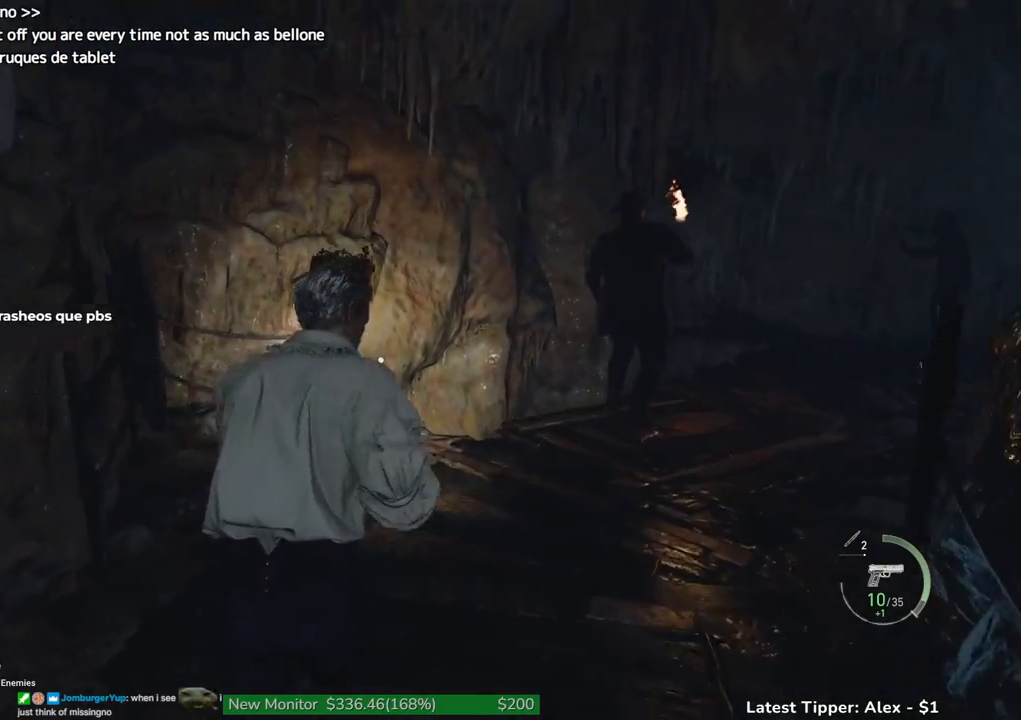
{"keys": ["g", "shift", "w"], "events": [[333, "g", "down"]]}
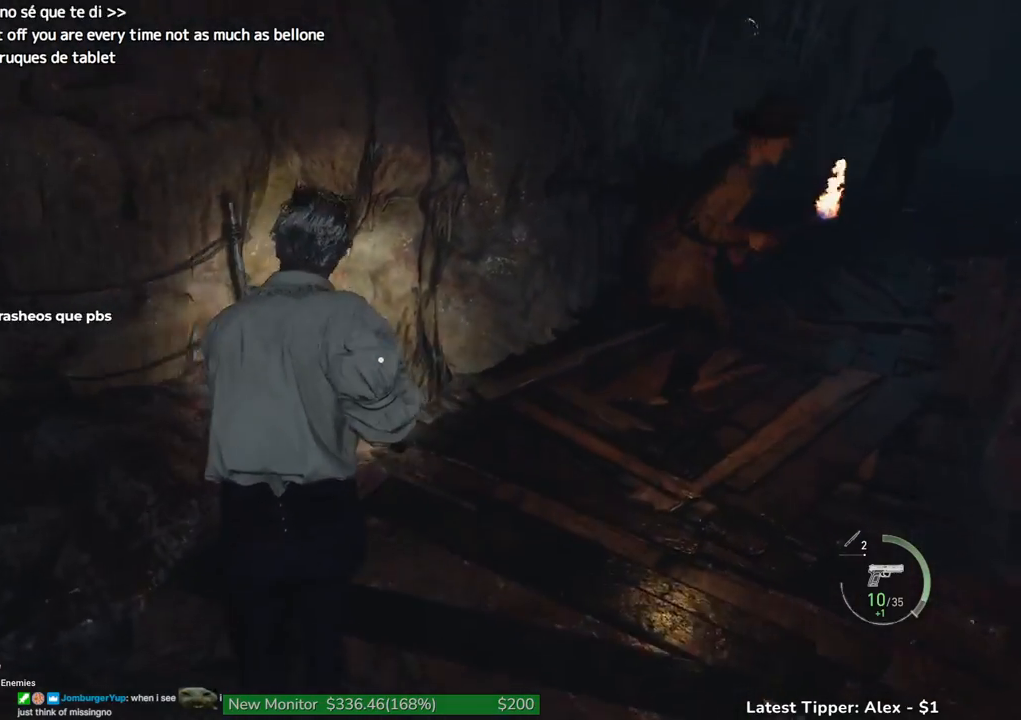
{"keys": ["g", "shift", "w"], "events": []}
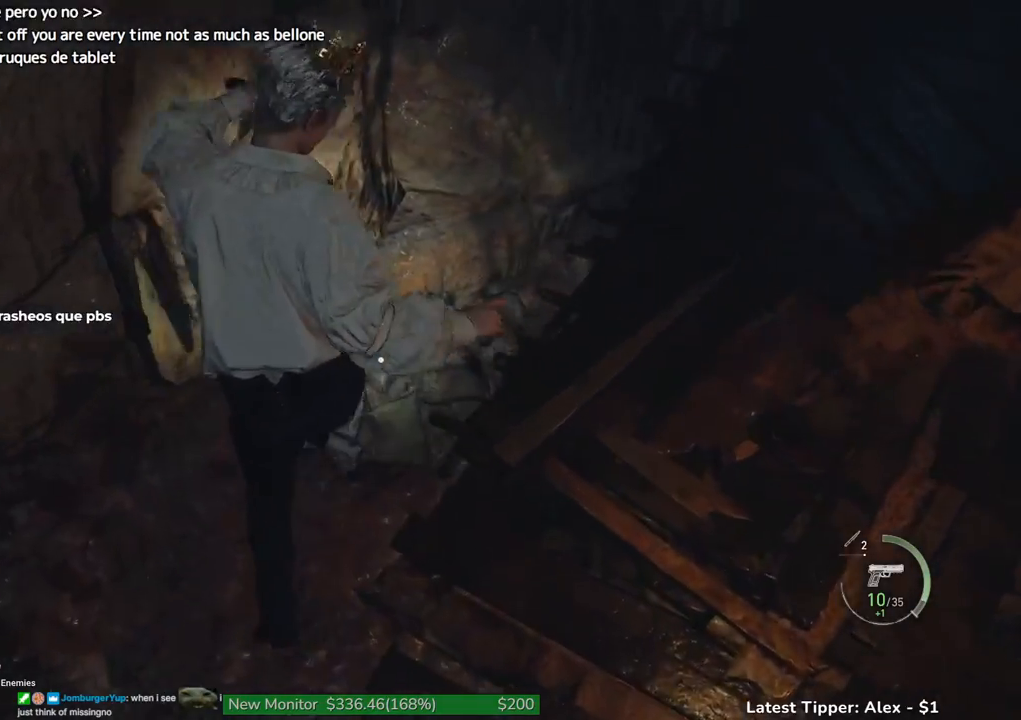
{"keys": ["g", "shift", "w"], "events": []}
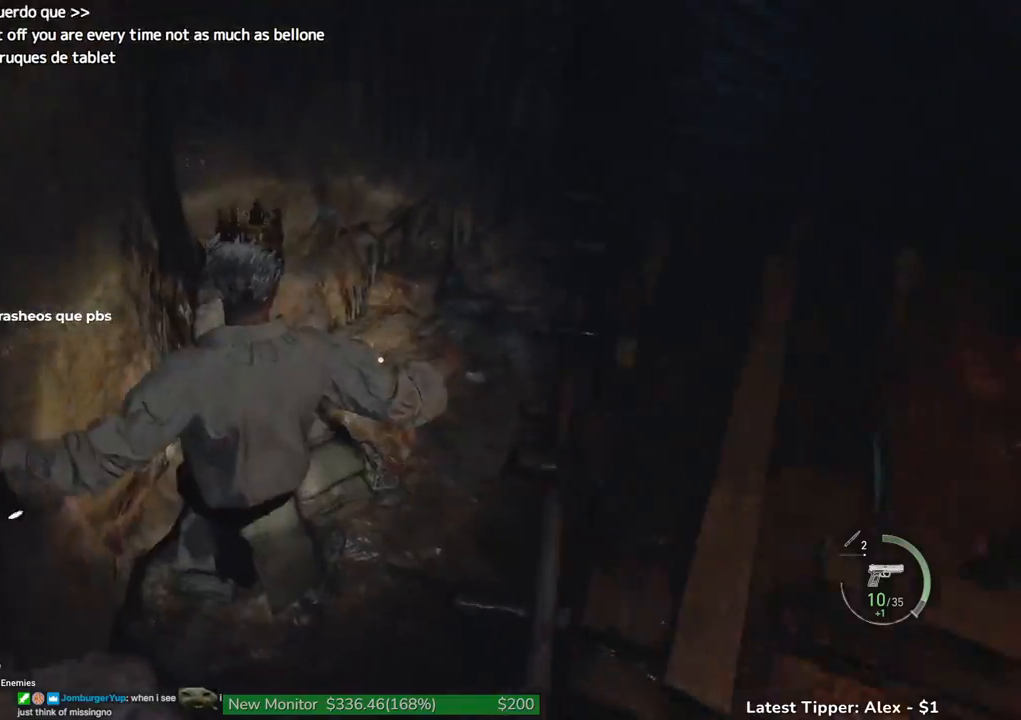
{"keys": ["g", "shift", "w"], "events": []}
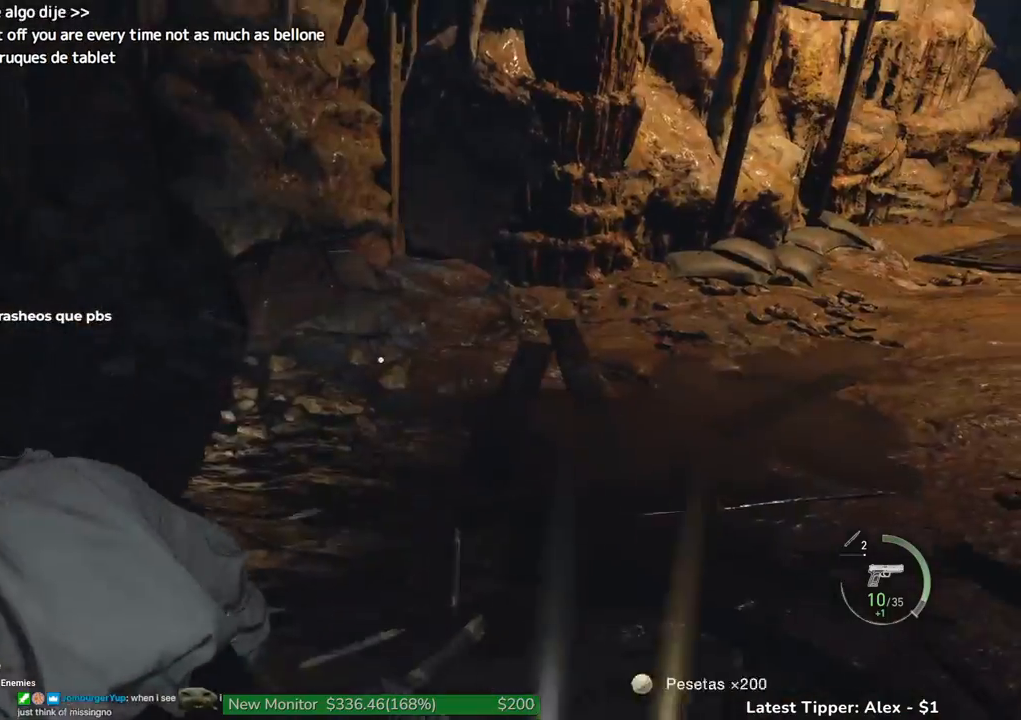
{"keys": ["a", "g", "shift", "w"], "events": [[450, "a", "down"]]}
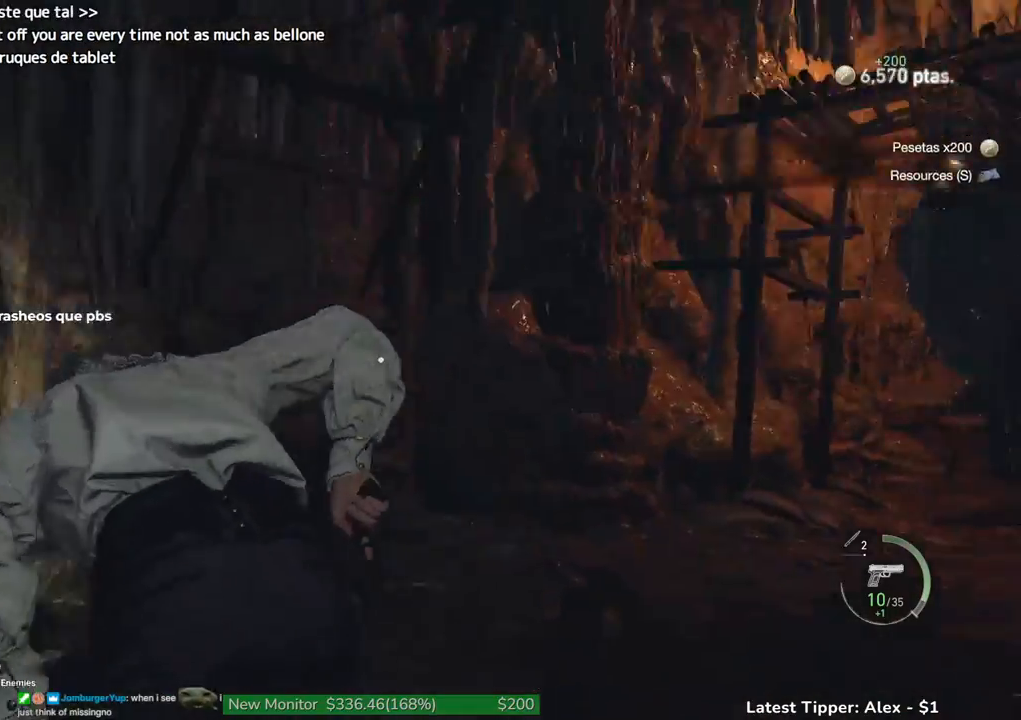
{"keys": ["w"], "events": [[217, "a", "up"], [267, "shift", "up"], [400, "g", "up"]]}
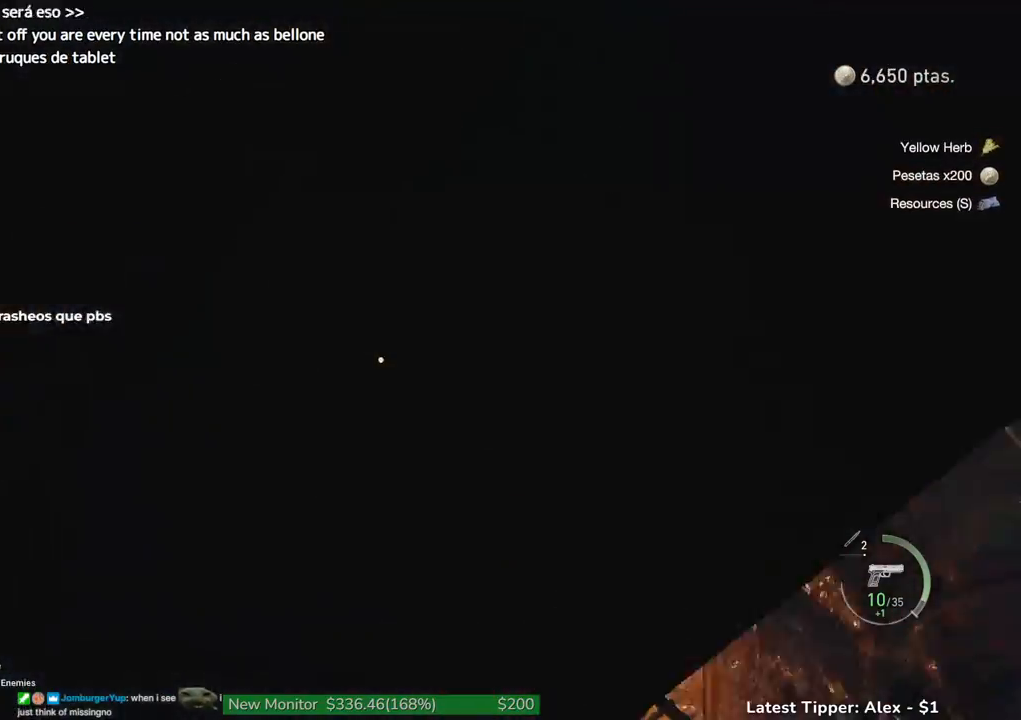
{"keys": ["w"], "events": []}
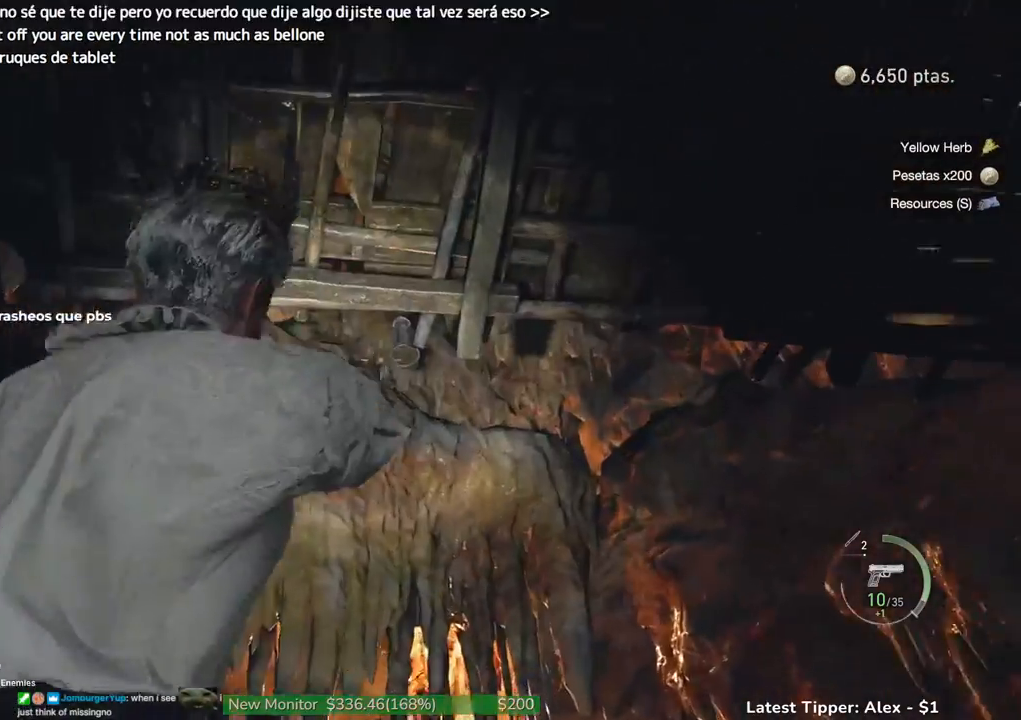
{"keys": ["w"], "events": []}
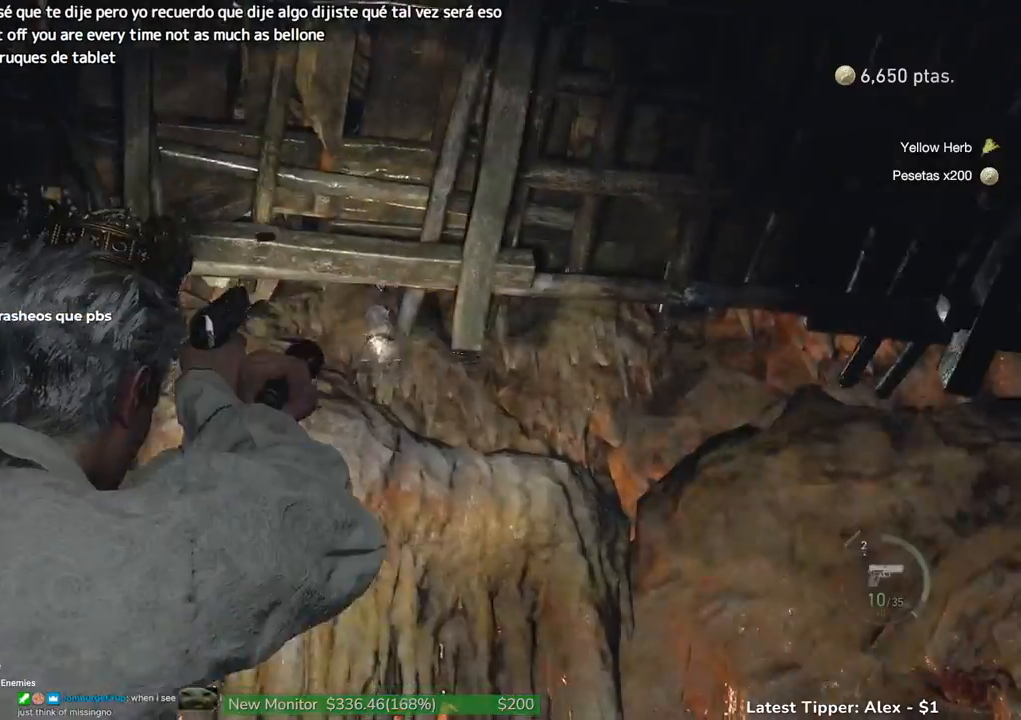
{"keys": ["shift", "w"], "events": [[217, "shift", "down"]]}
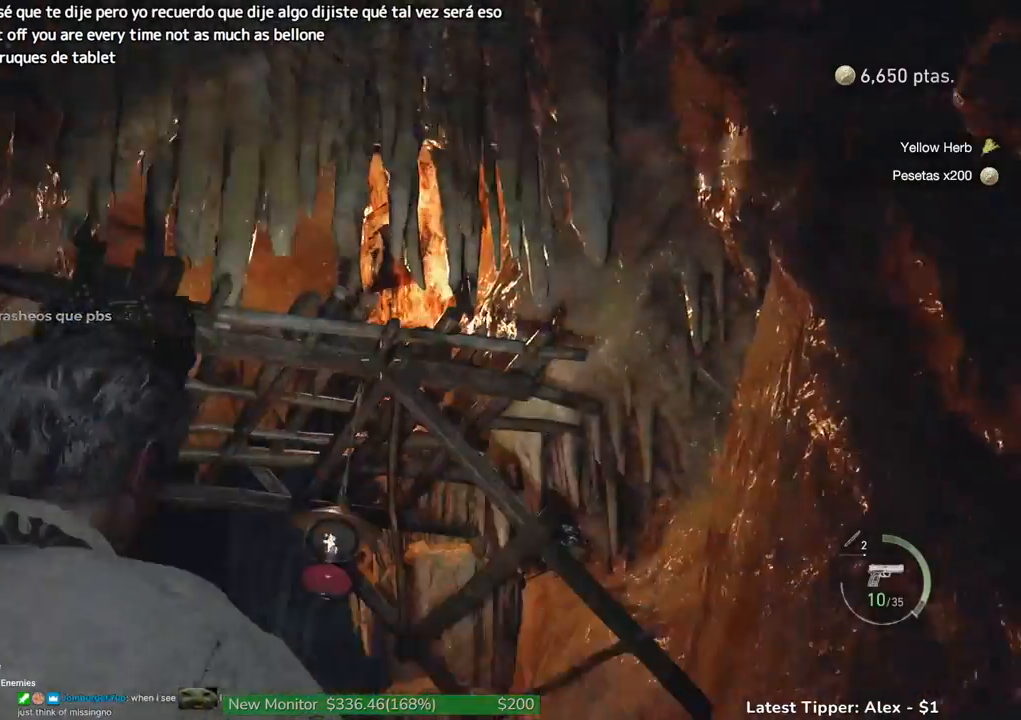
{"keys": ["g", "shift", "w"], "events": [[233, "g", "down"]]}
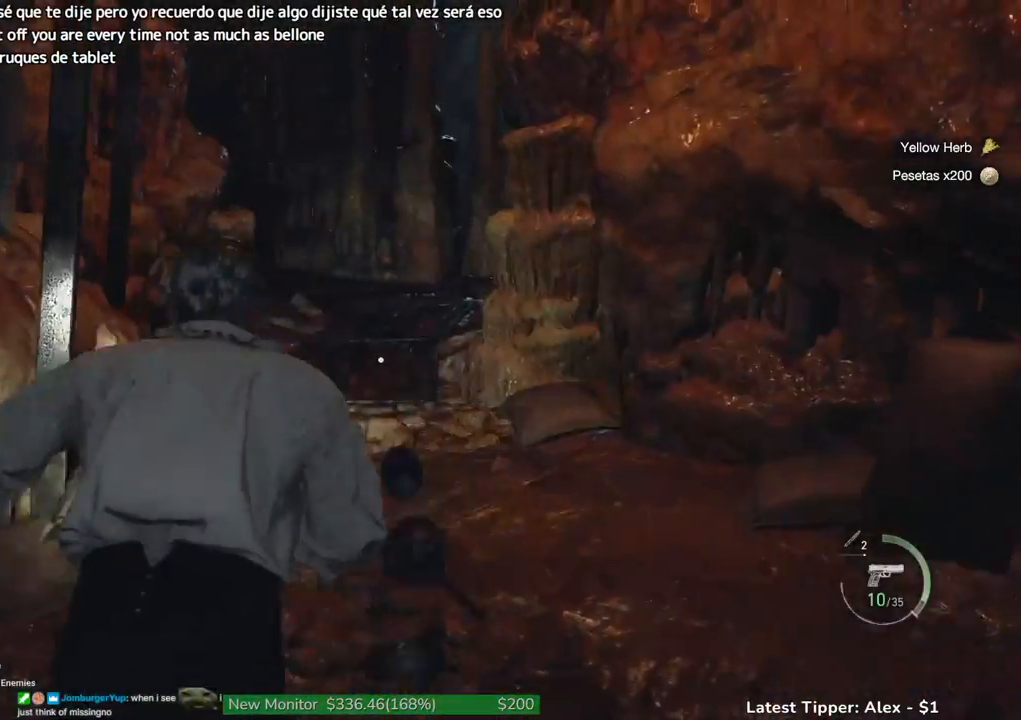
{"keys": ["g", "shift", "w"], "events": []}
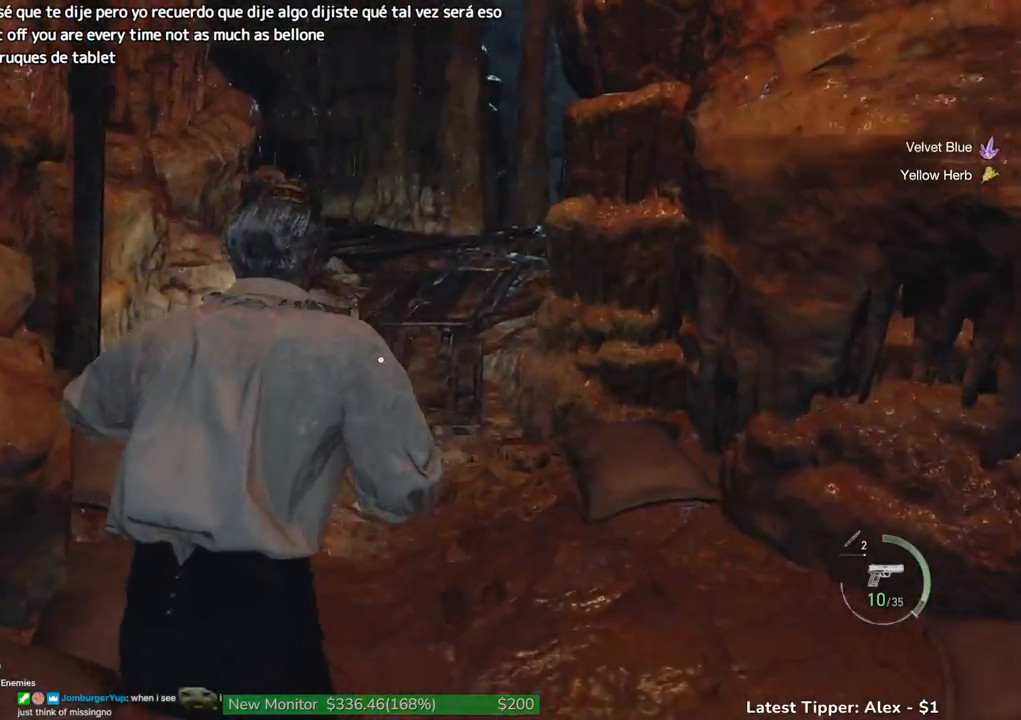
{"keys": ["shift", "w"], "events": [[267, "g", "up"]]}
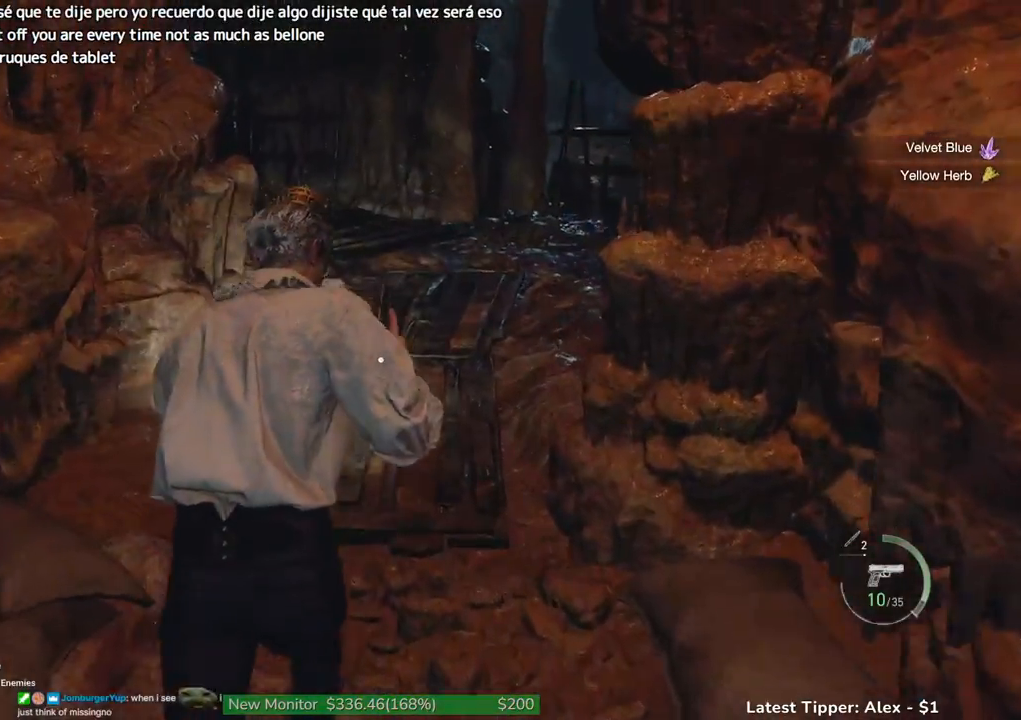
{"keys": ["shift", "w"], "events": []}
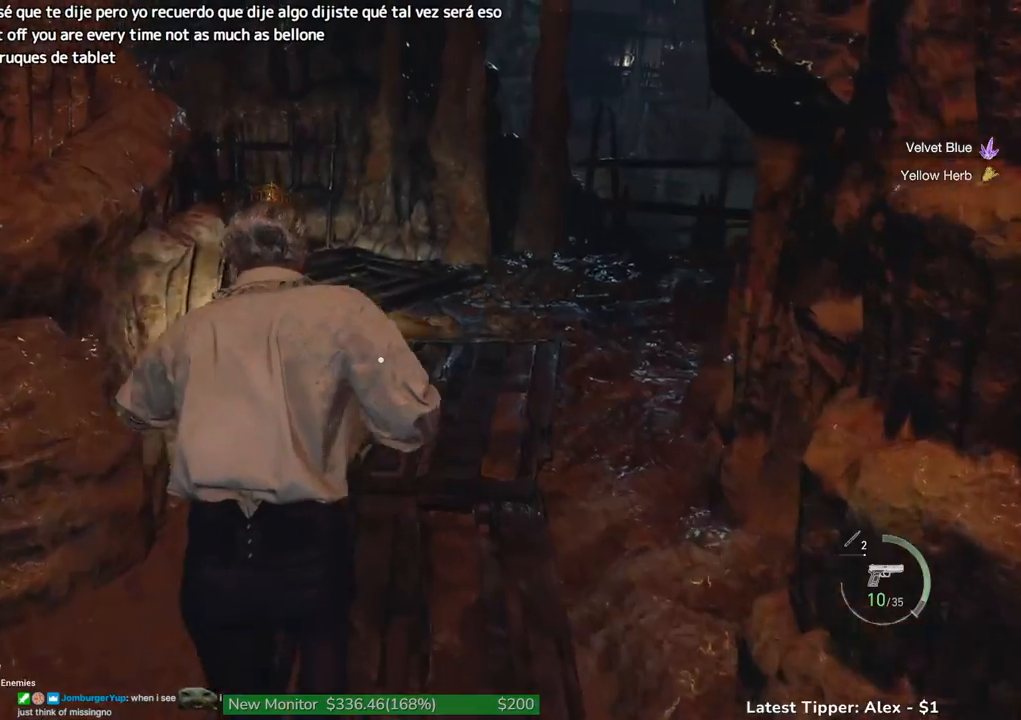
{"keys": ["shift", "w"], "events": []}
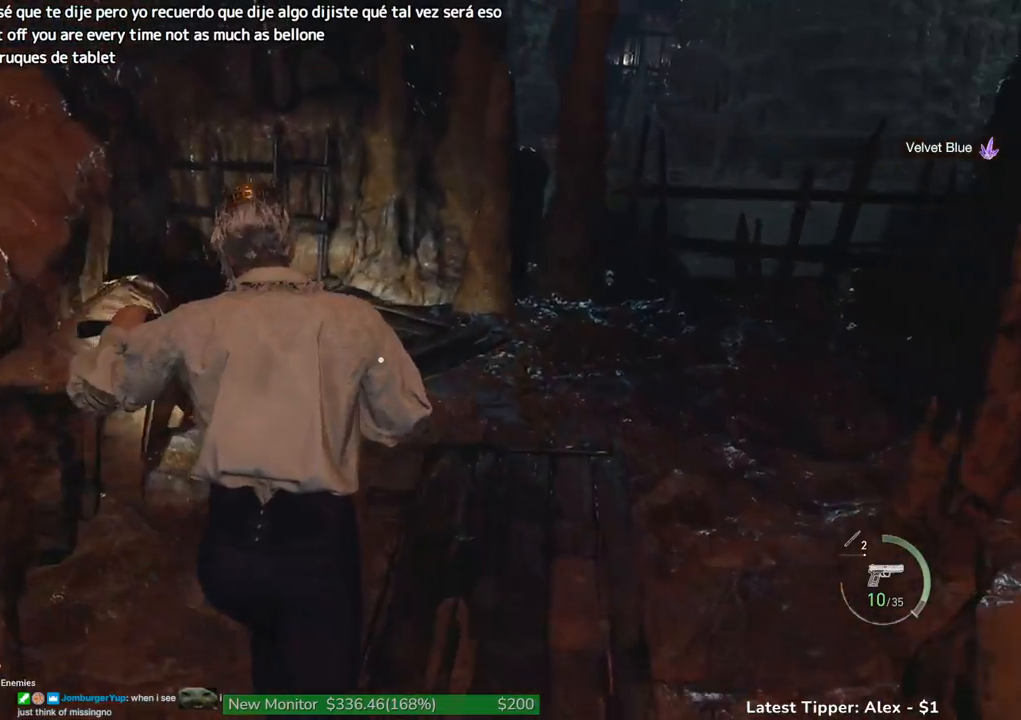
{"keys": ["shift", "w"], "events": []}
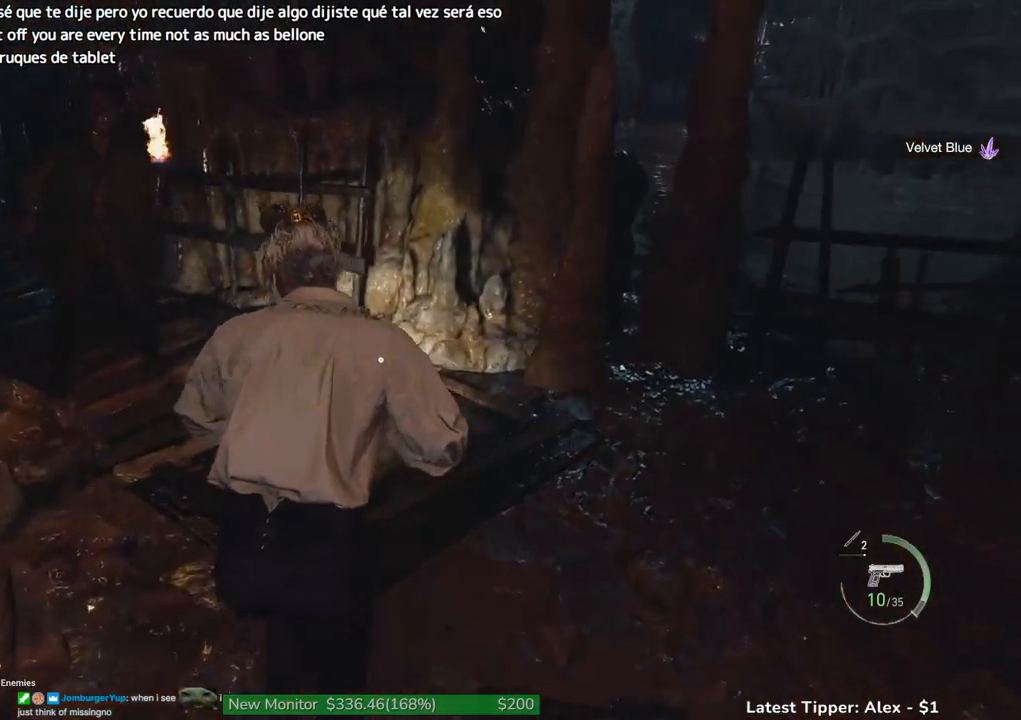
{"keys": ["shift", "w"], "events": []}
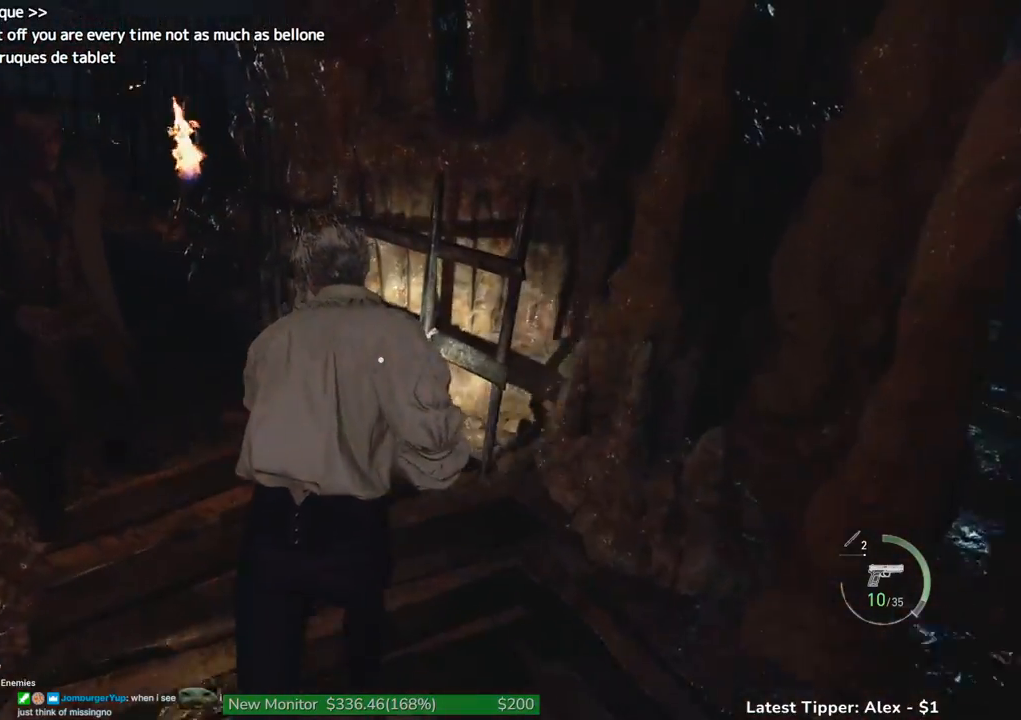
{"keys": ["shift", "w"], "events": [[350, "a", "down"], [450, "a", "up"]]}
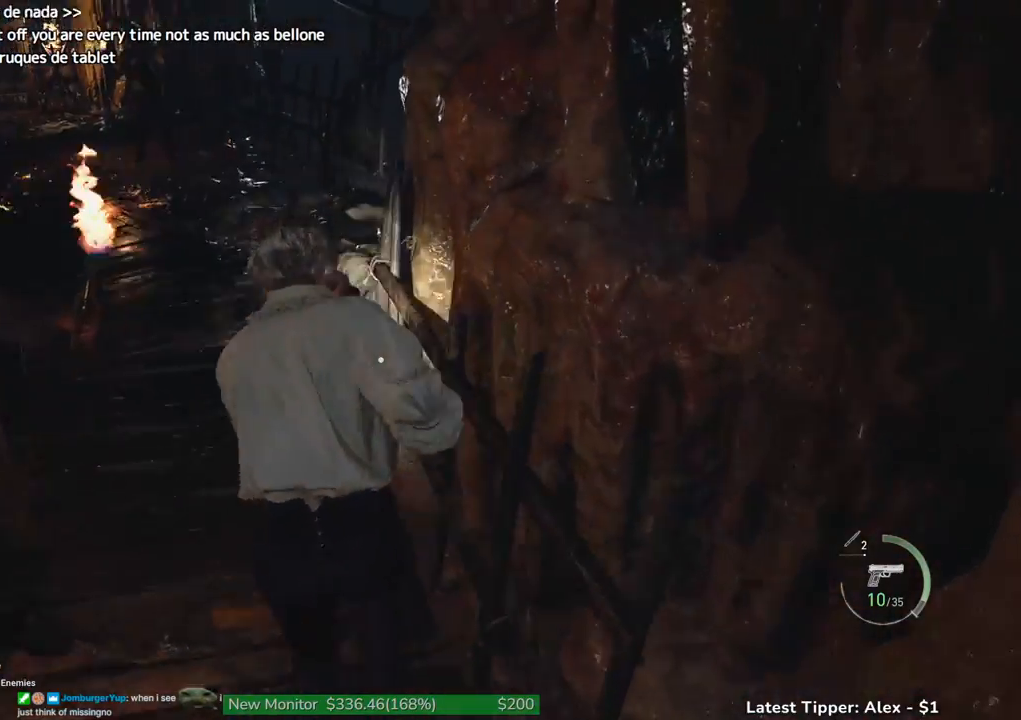
{"keys": ["d", "shift", "w"], "events": [[500, "d", "down"]]}
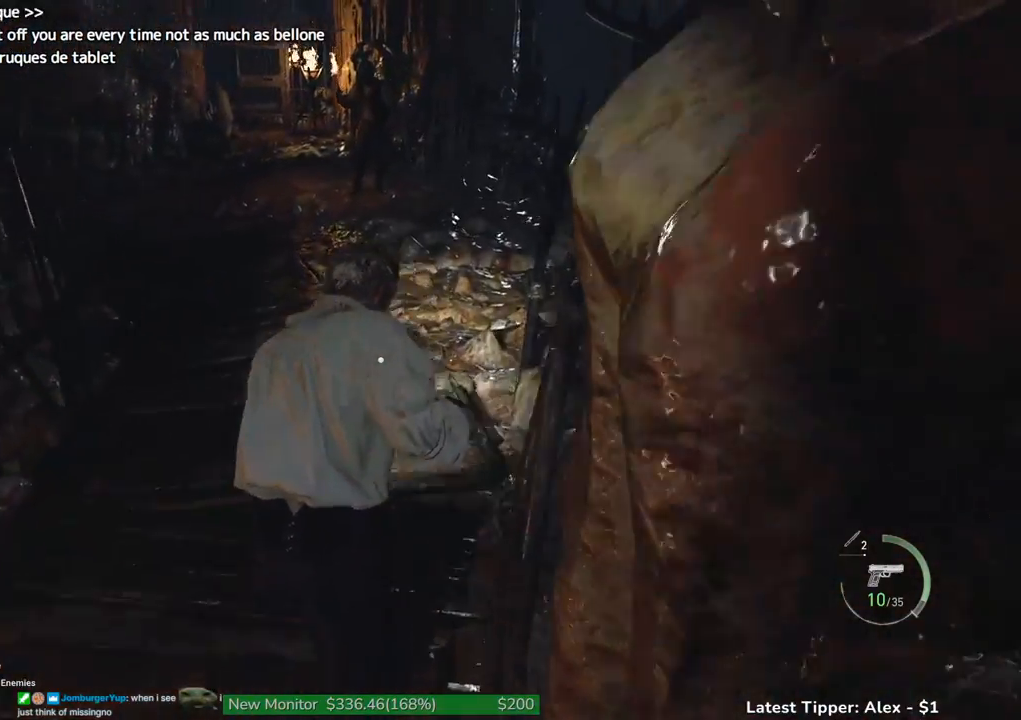
{"keys": ["a", "shift", "w"], "events": [[100, "d", "up"], [417, "a", "down"]]}
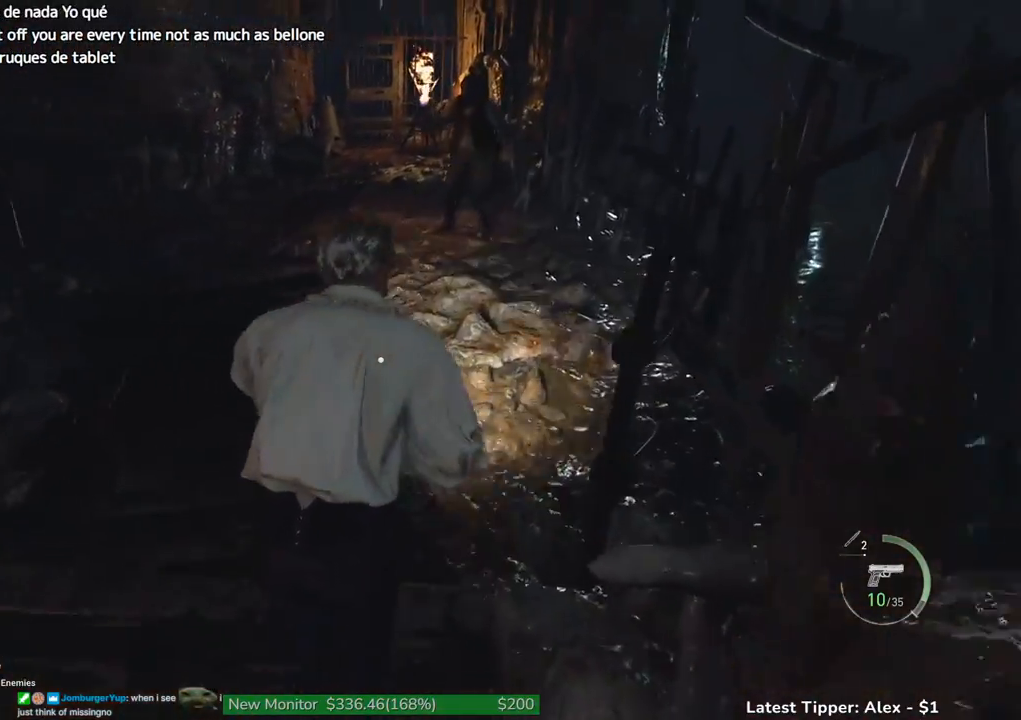
{"keys": ["a", "shift", "w"], "events": [[117, "a", "up"], [250, "a", "down"]]}
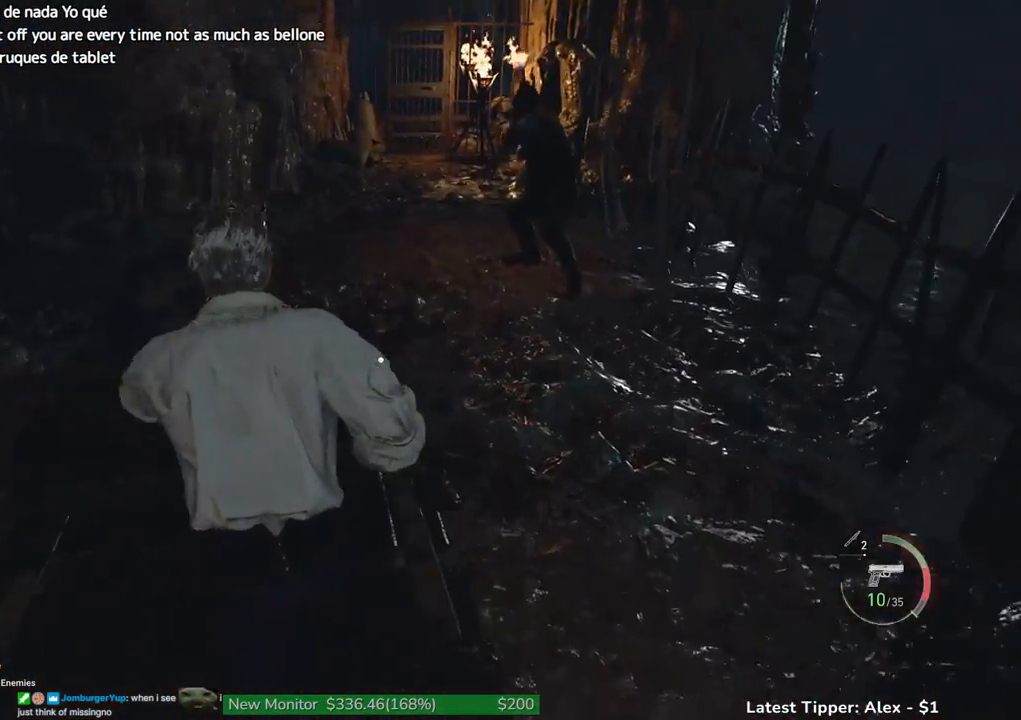
{"keys": ["shift", "w"], "events": [[83, "shift", "up"], [117, "a", "up"], [367, "shift", "down"]]}
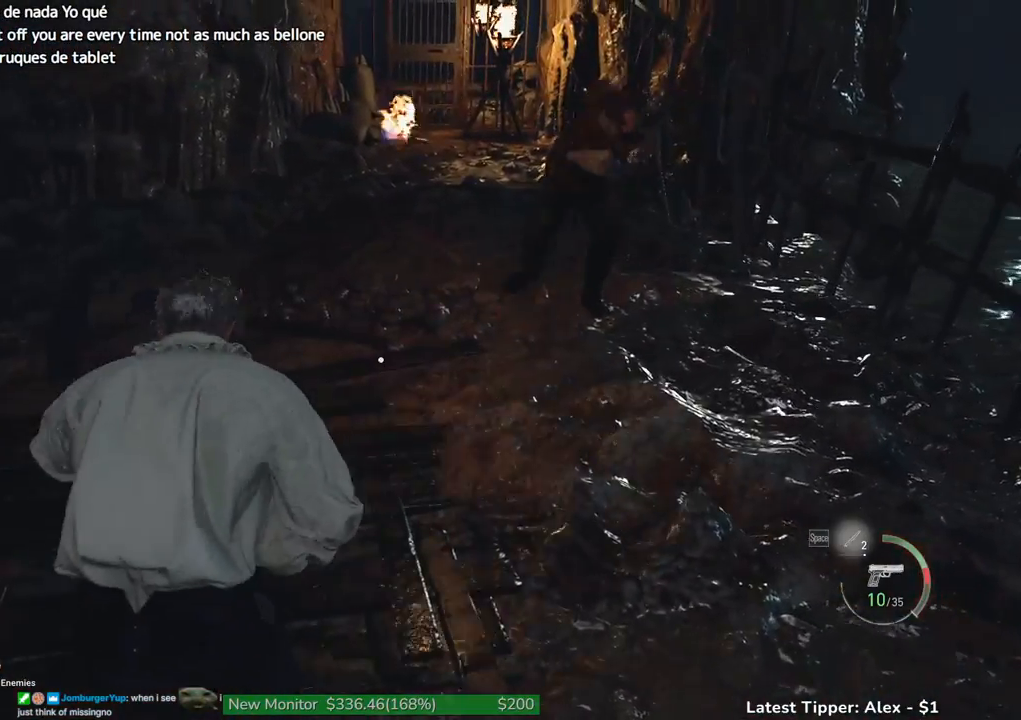
{"keys": ["d", "shift", "w"], "events": [[17, "space", "down"], [50, "space", "up"], [333, "d", "down"]]}
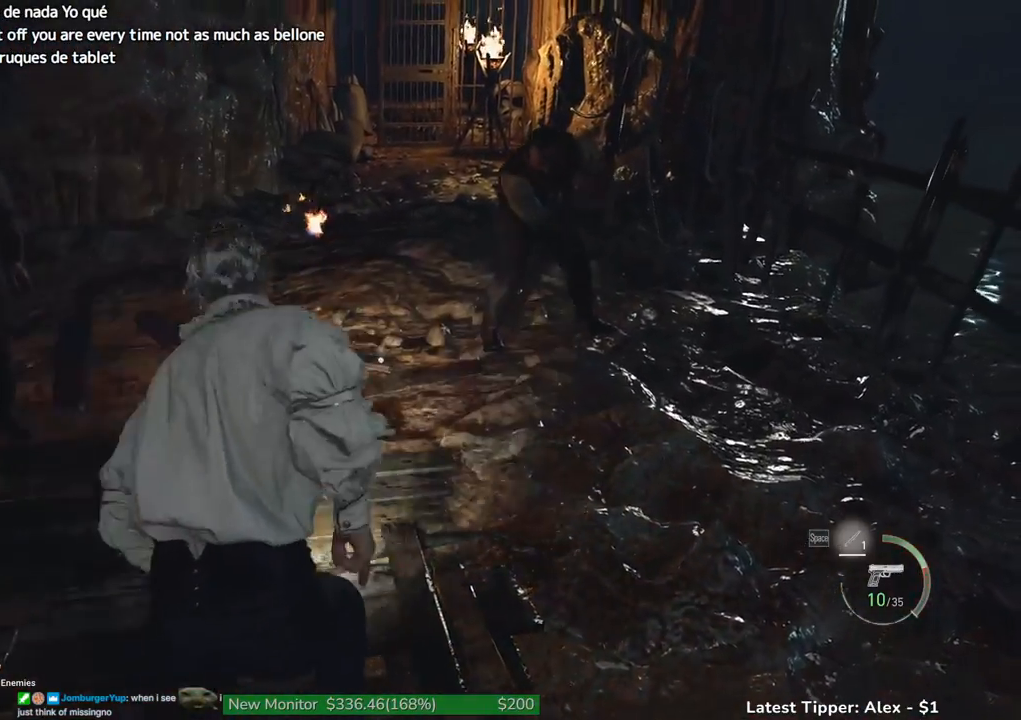
{"keys": ["d", "shift", "w"], "events": []}
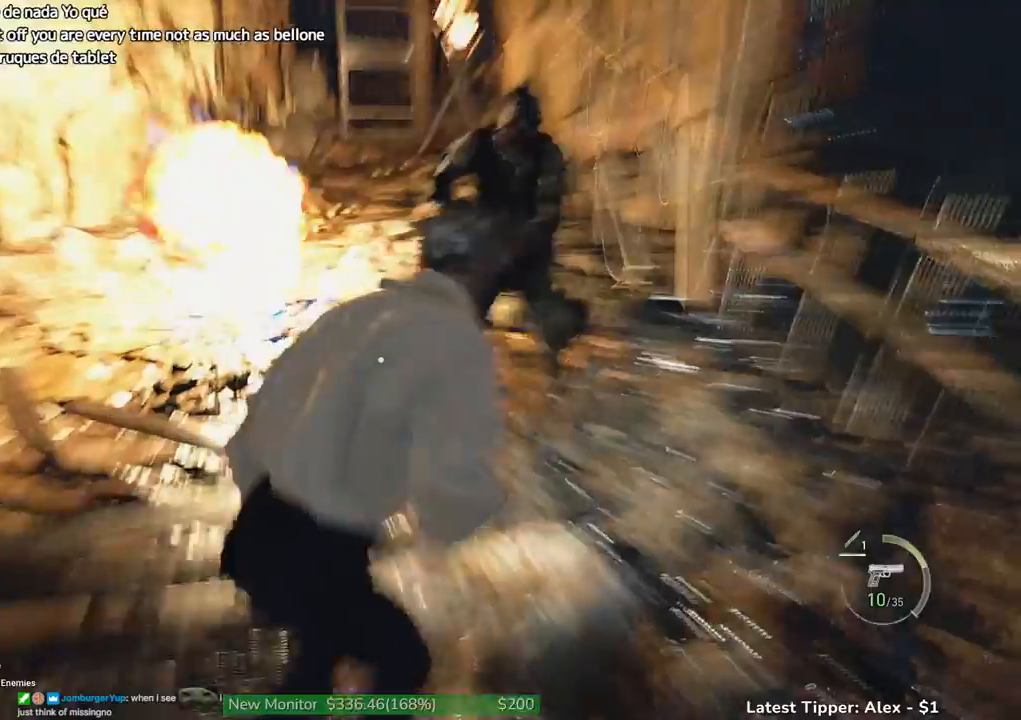
{"keys": ["d", "shift", "w"], "events": [[33, "d", "up"], [133, "d", "down"], [317, "d", "up"], [467, "d", "down"]]}
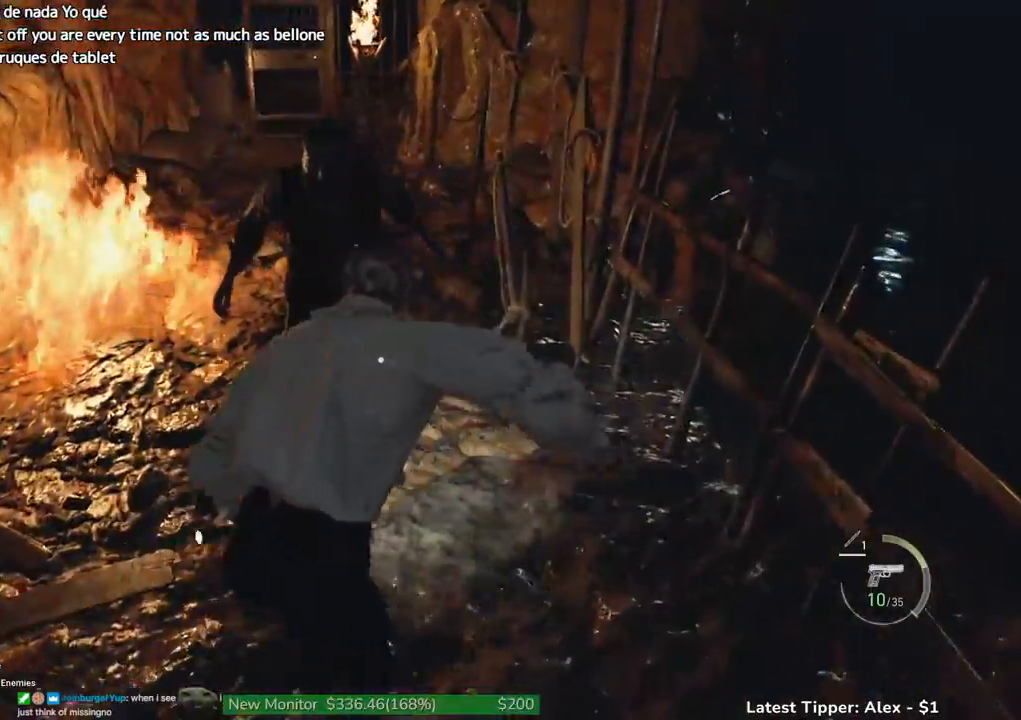
{"keys": ["shift", "w"], "events": [[50, "d", "up"], [183, "d", "down"], [233, "d", "up"]]}